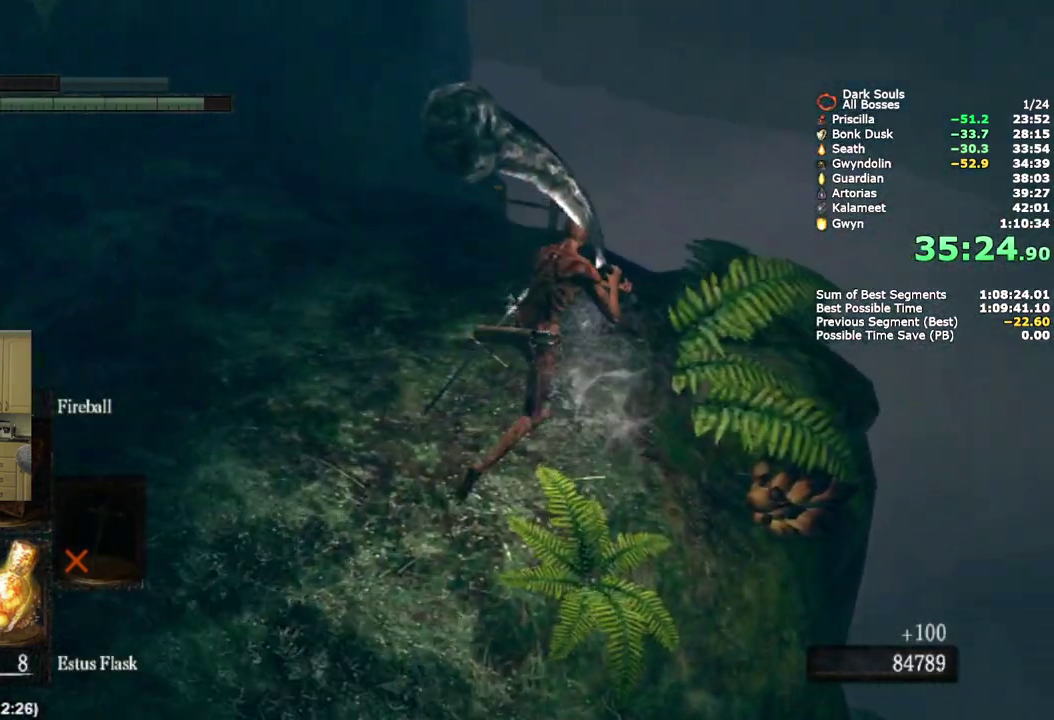
Gameplay with a controller (PlayStation layout); each line is a JSON object with the inputs held at the frame after it. "events" lists button and stick changes between this image and that frame as [ms after this image, input, new state], when the widget could be followed in between. Not read: keyboard_mouse.
{"buttons": ["CIRCLE"], "left_stick": "up", "right_stick": "center", "events": [[200, "left_stick", "up"], [250, "right_stick", "center"]]}
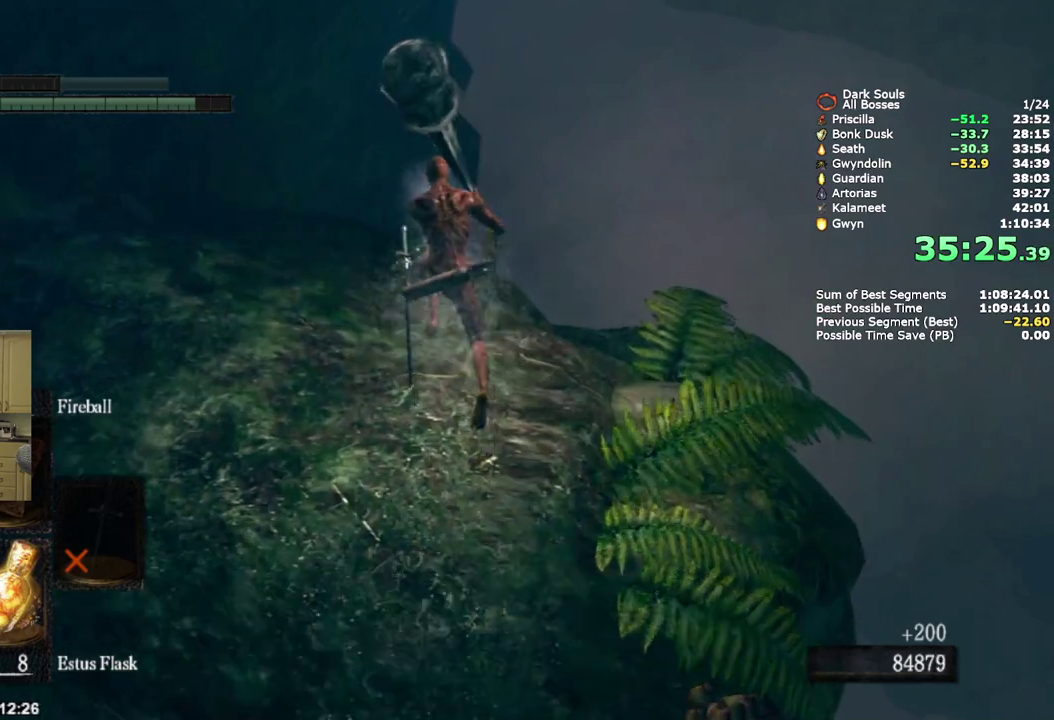
{"buttons": ["CIRCLE"], "left_stick": "up", "right_stick": "center", "events": []}
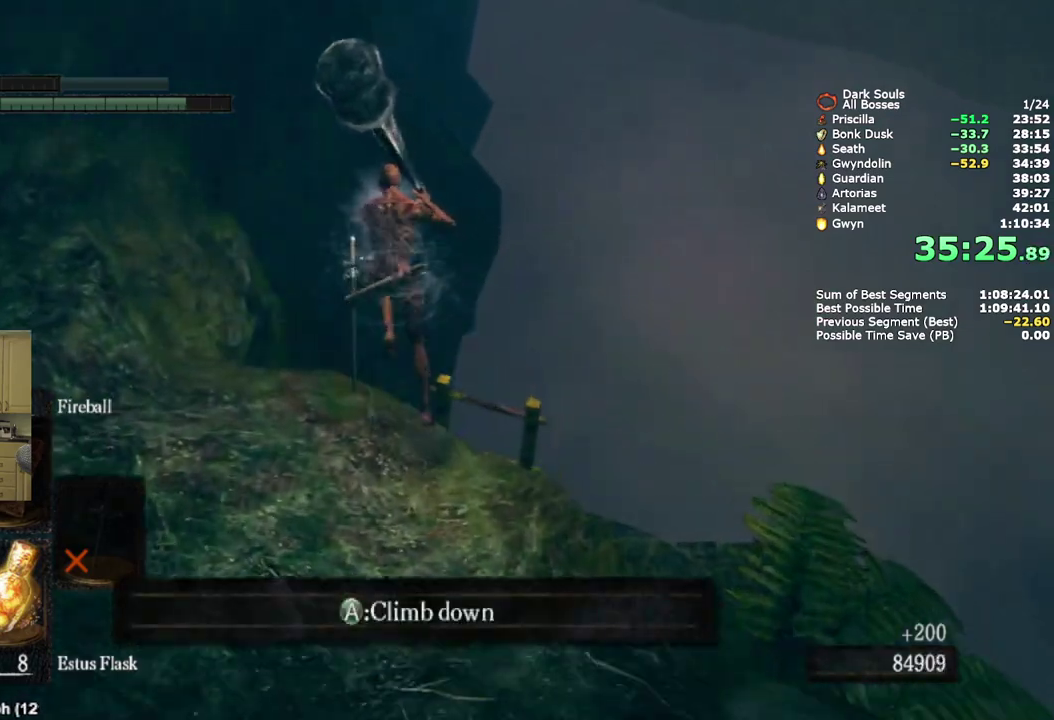
{"buttons": [], "left_stick": "up", "right_stick": "center", "events": [[117, "CIRCLE", "up"]]}
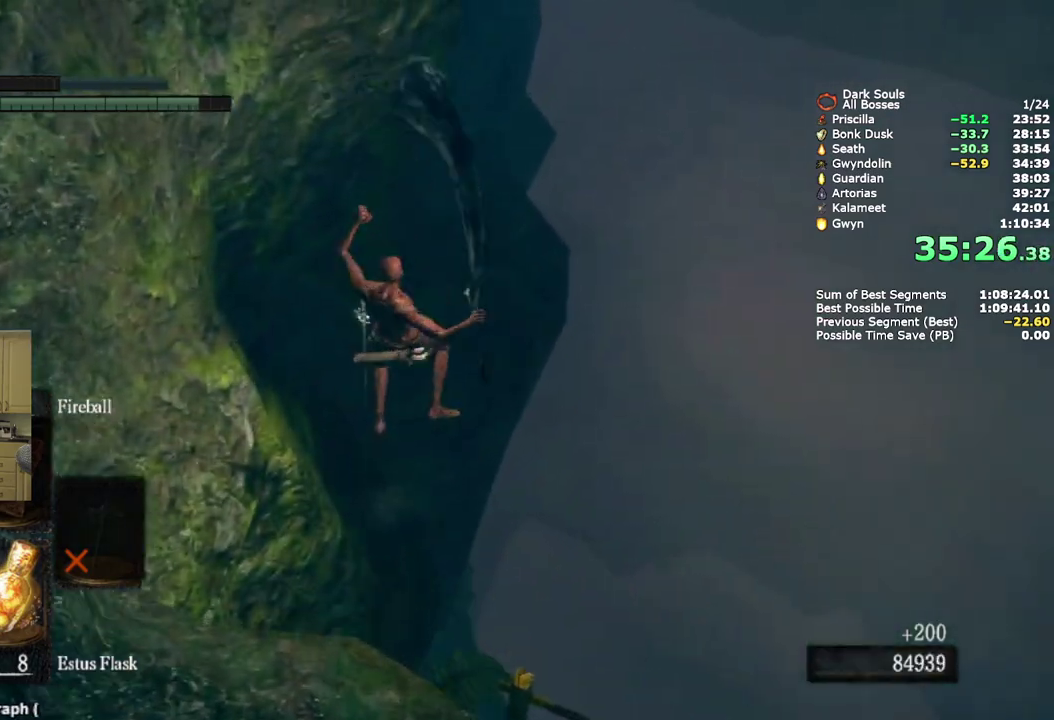
{"buttons": [], "left_stick": "up", "right_stick": "down-left", "events": [[317, "right_stick", "down-left"]]}
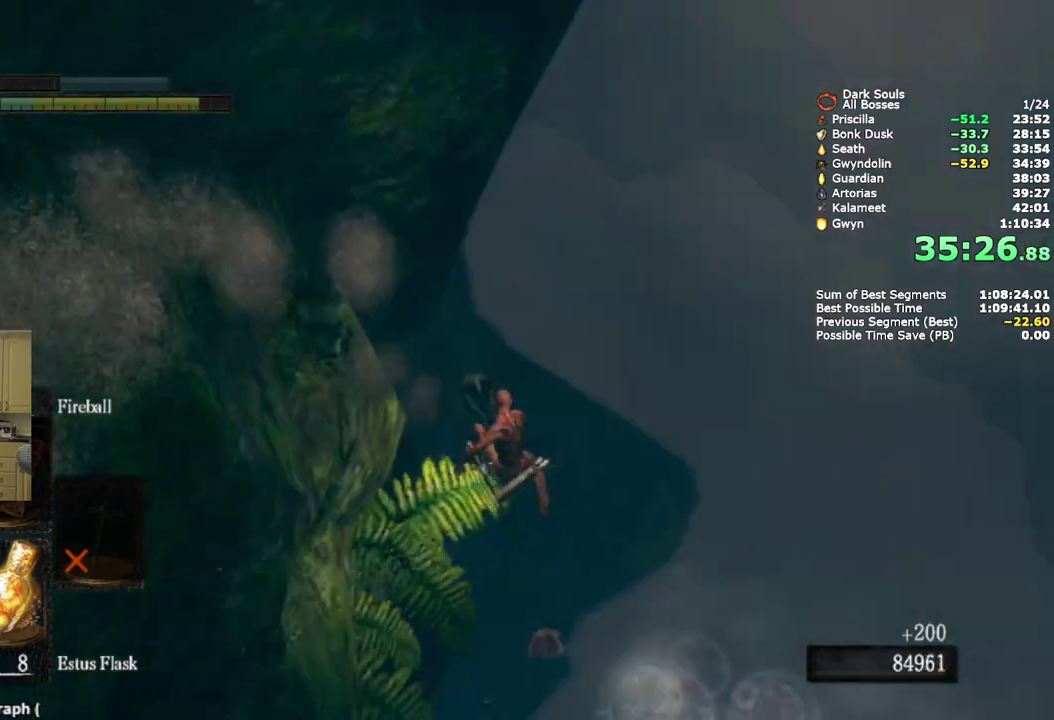
{"buttons": [], "left_stick": "center", "right_stick": "center", "events": [[50, "left_stick", "center"], [83, "right_stick", "center"]]}
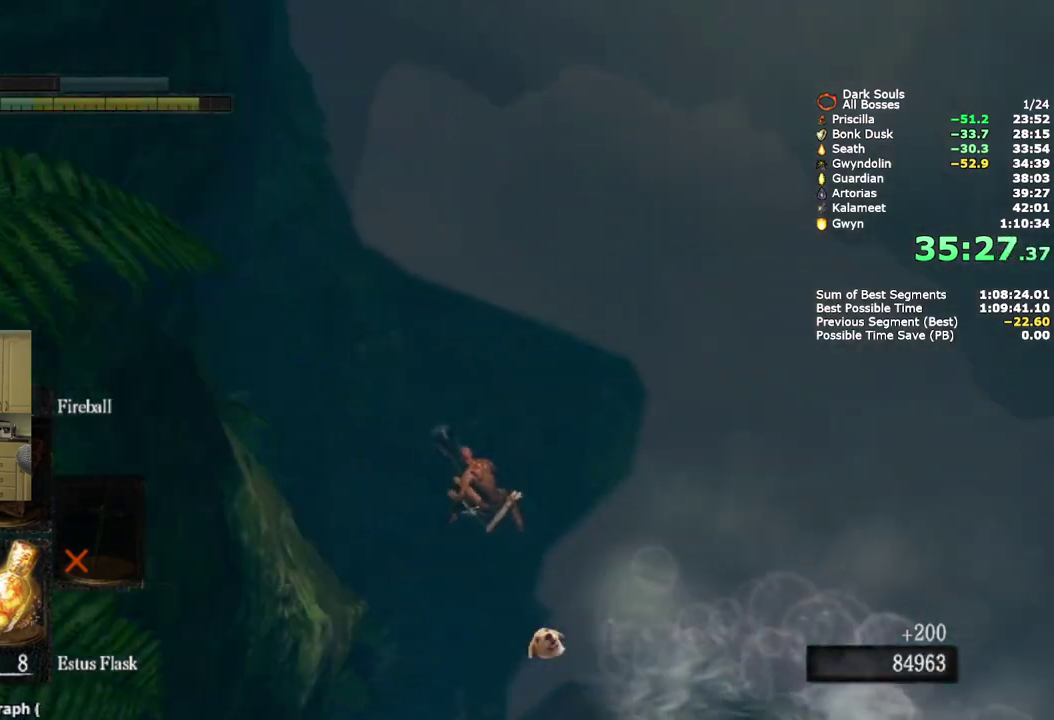
{"buttons": [], "left_stick": "center", "right_stick": "center", "events": []}
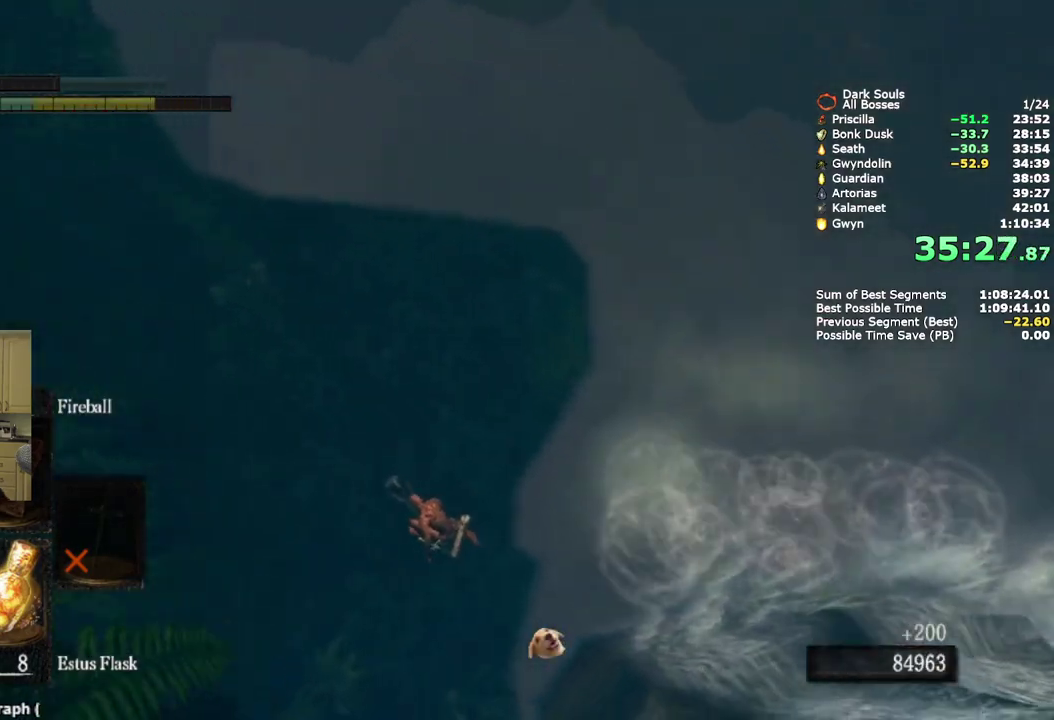
{"buttons": [], "left_stick": "center", "right_stick": "center", "events": []}
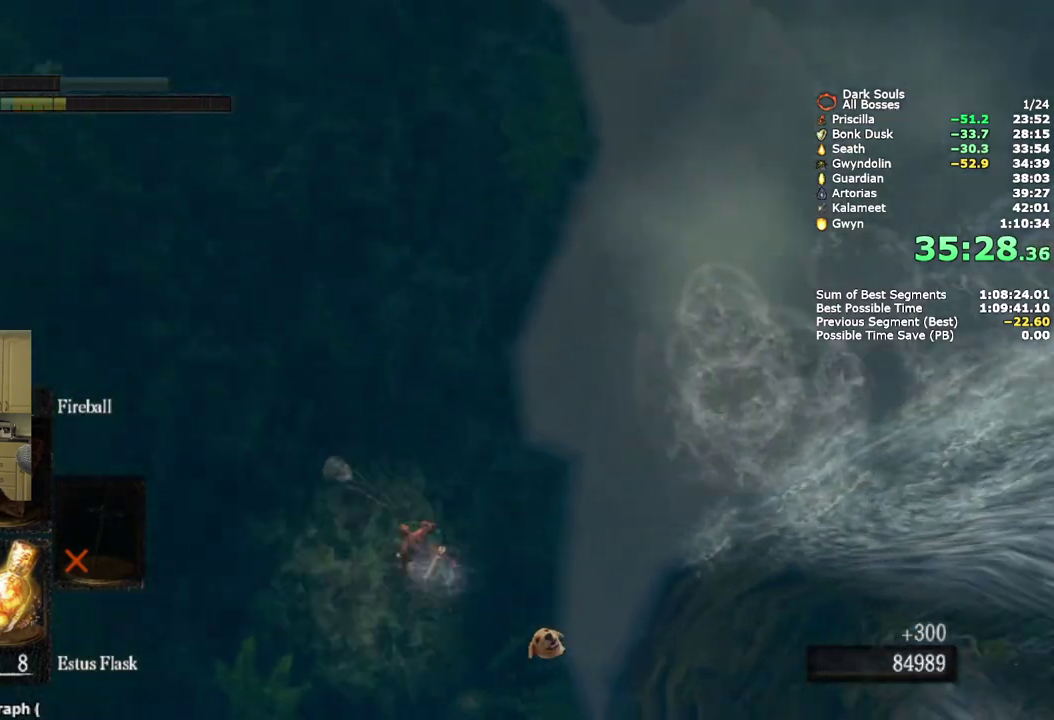
{"buttons": [], "left_stick": "center", "right_stick": "center", "events": []}
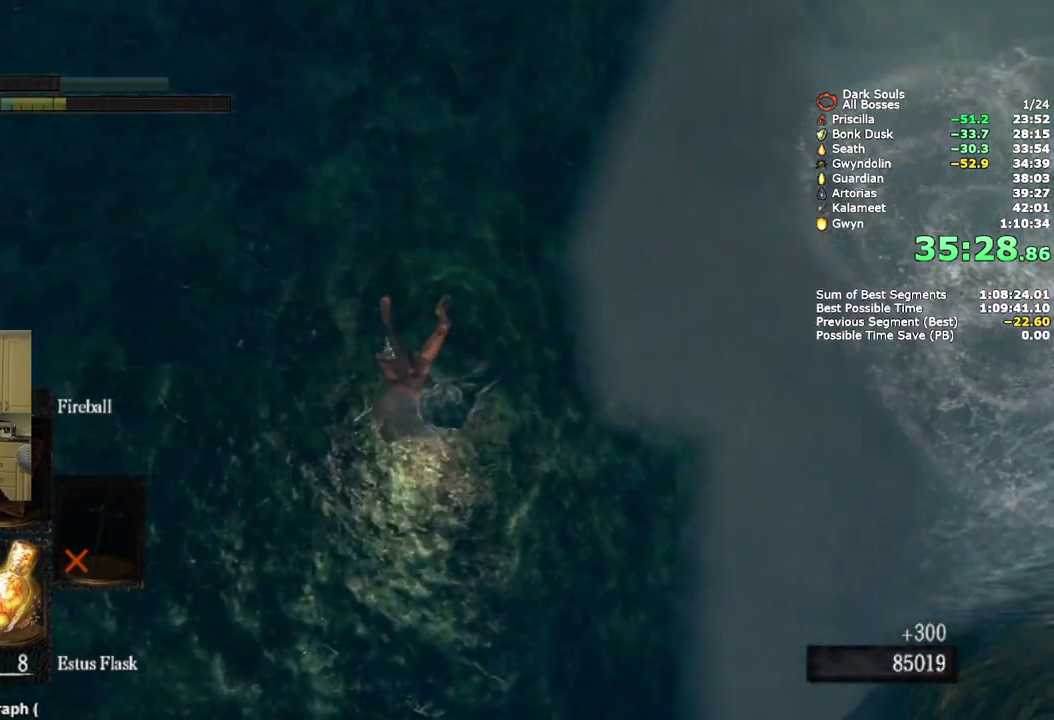
{"buttons": [], "left_stick": "up", "right_stick": "center", "events": [[183, "right_stick", "up-left"], [283, "right_stick", "down-right"], [367, "right_stick", "up-left"], [400, "left_stick", "up"], [433, "right_stick", "center"]]}
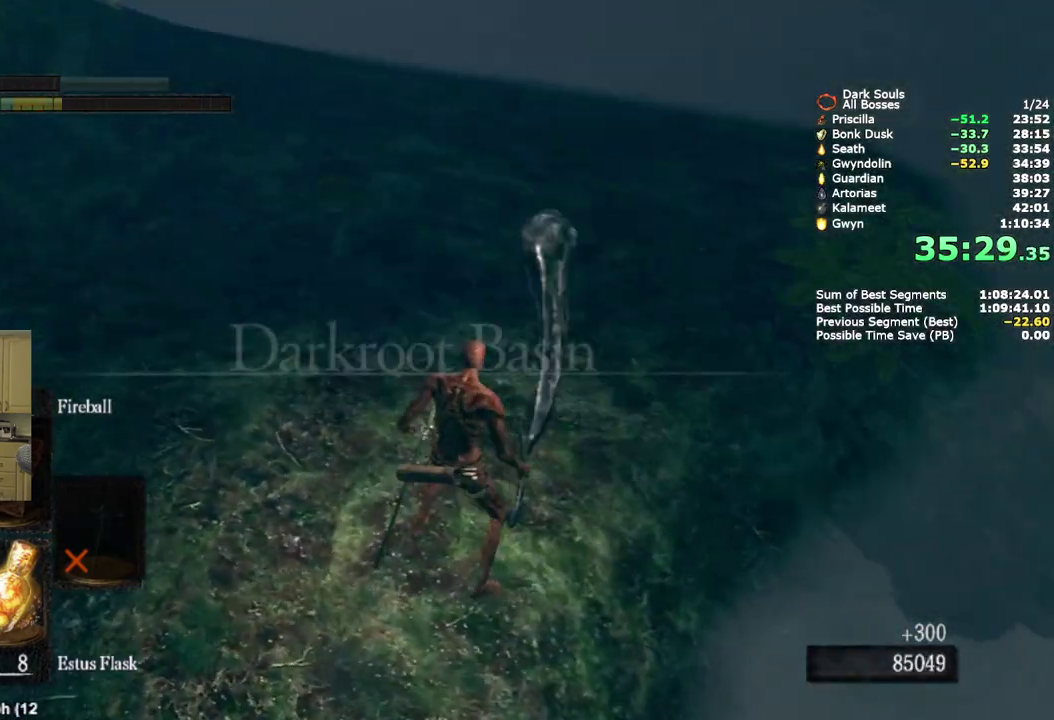
{"buttons": [], "left_stick": "up", "right_stick": "center", "events": []}
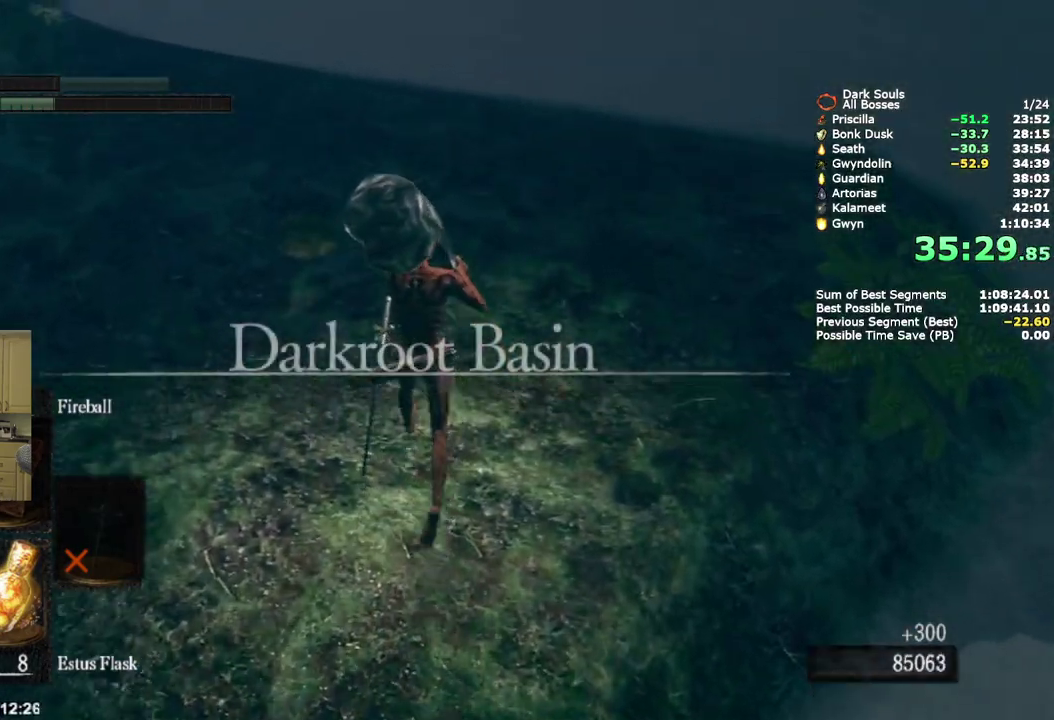
{"buttons": ["CIRCLE"], "left_stick": "up", "right_stick": "left", "events": [[117, "CIRCLE", "down"], [317, "right_stick", "left"]]}
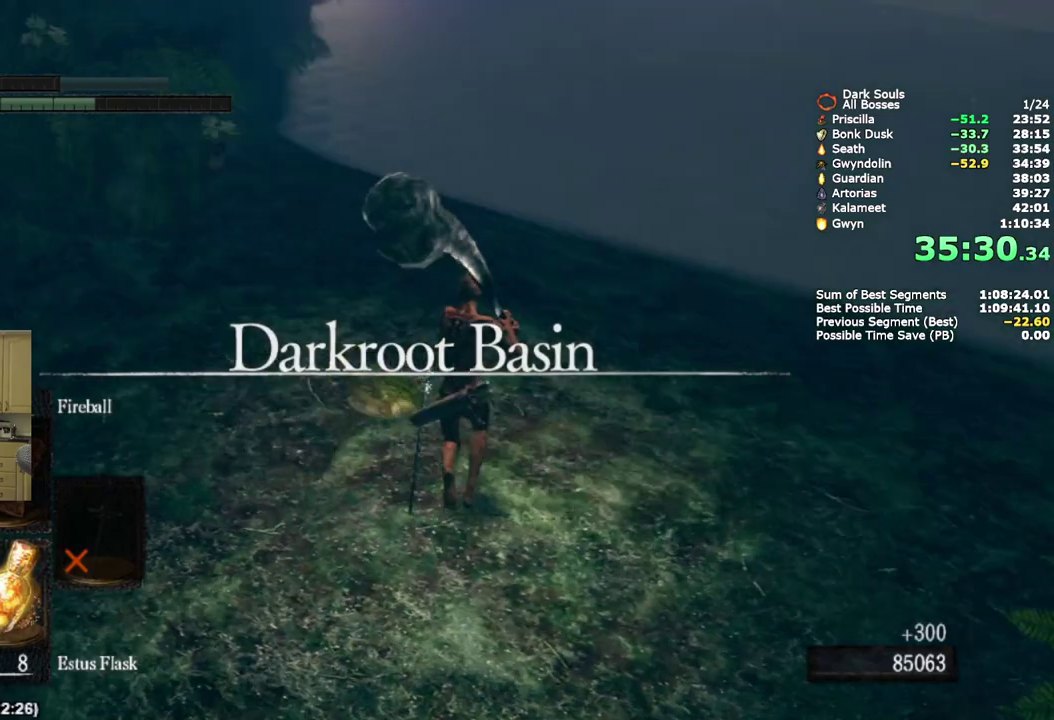
{"buttons": ["CIRCLE"], "left_stick": "up", "right_stick": "center", "events": [[17, "right_stick", "center"]]}
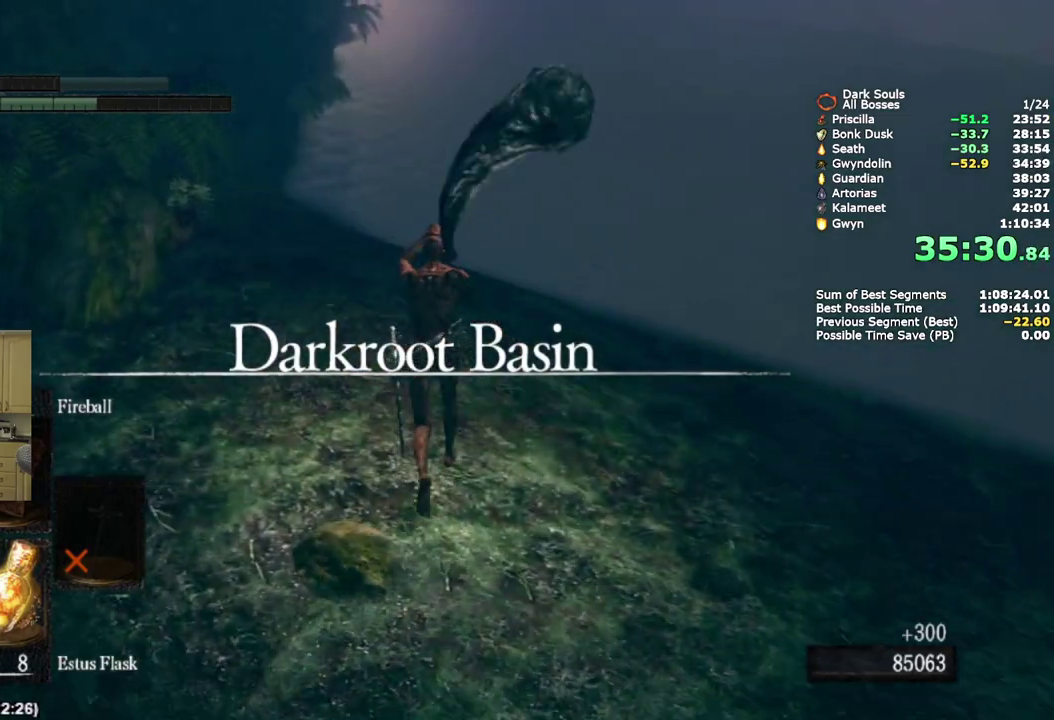
{"buttons": ["CIRCLE"], "left_stick": "up", "right_stick": "center", "events": [[150, "right_stick", "up-left"], [283, "right_stick", "center"]]}
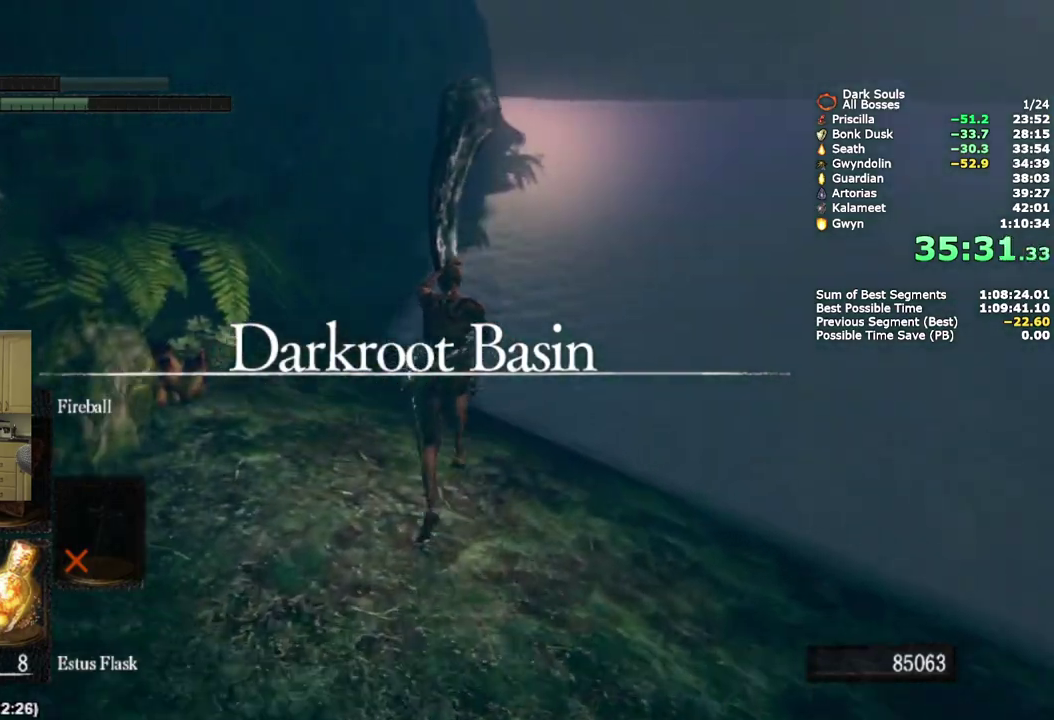
{"buttons": ["CIRCLE"], "left_stick": "up", "right_stick": "center", "events": []}
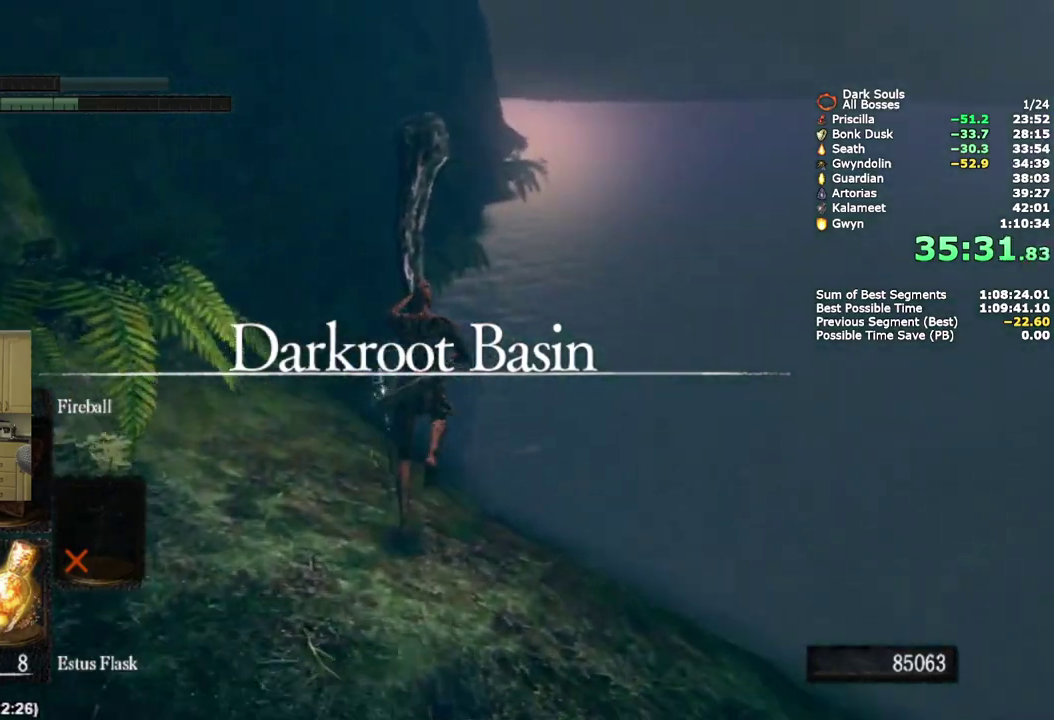
{"buttons": ["CIRCLE"], "left_stick": "up", "right_stick": "center", "events": []}
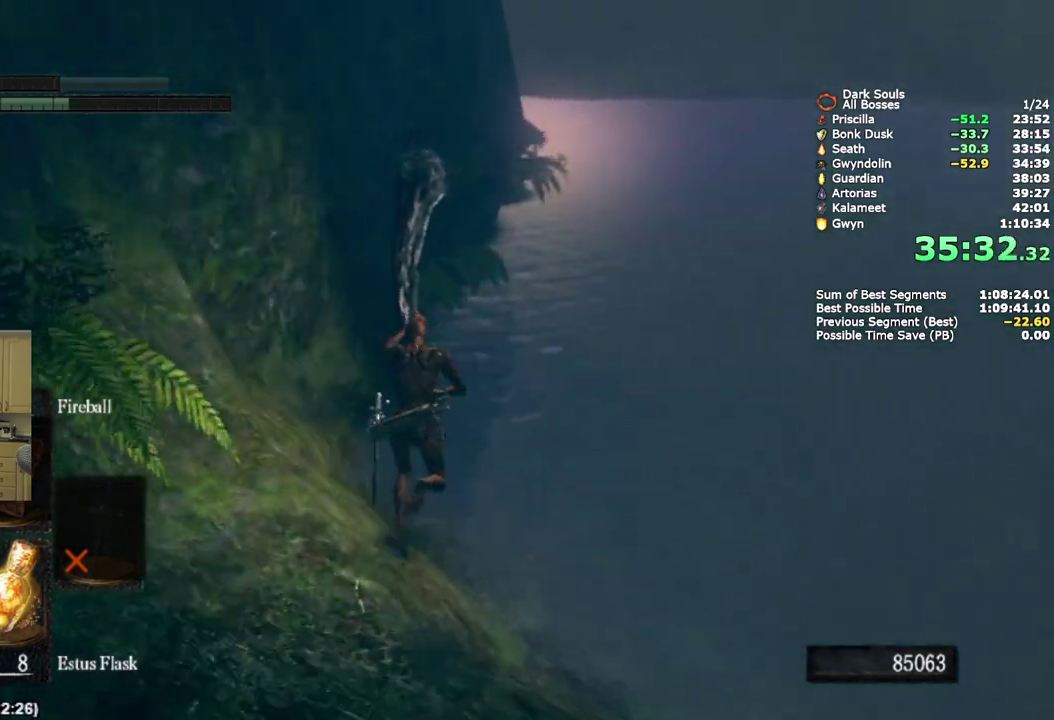
{"buttons": [], "left_stick": "up", "right_stick": "center", "events": [[33, "CIRCLE", "up"]]}
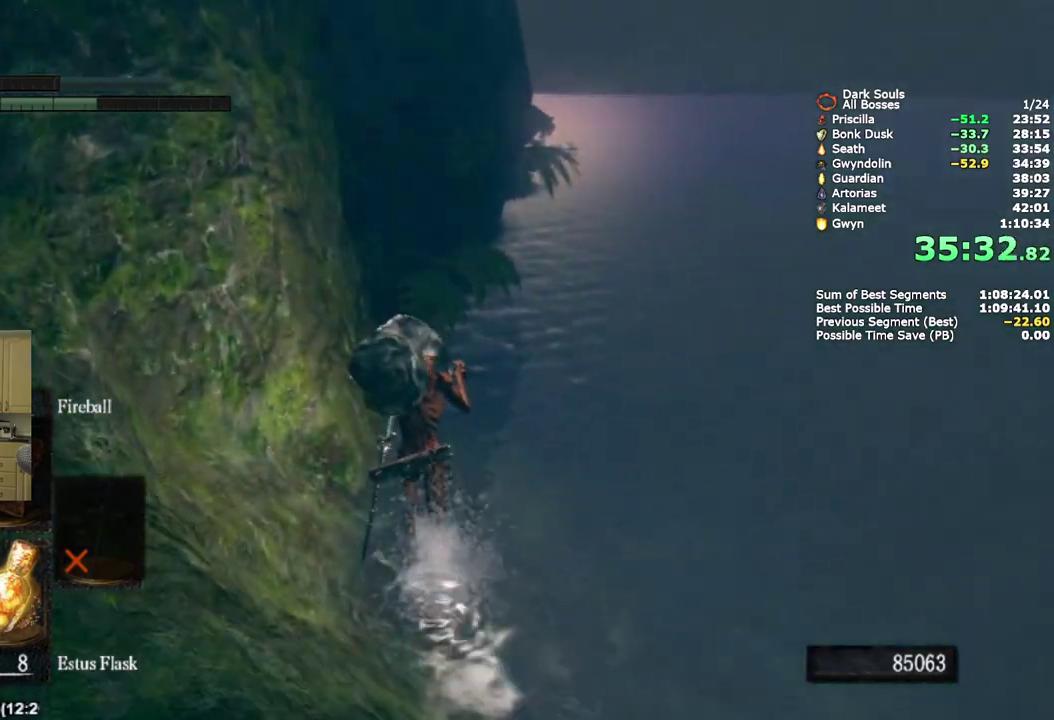
{"buttons": [], "left_stick": "up", "right_stick": "center", "events": []}
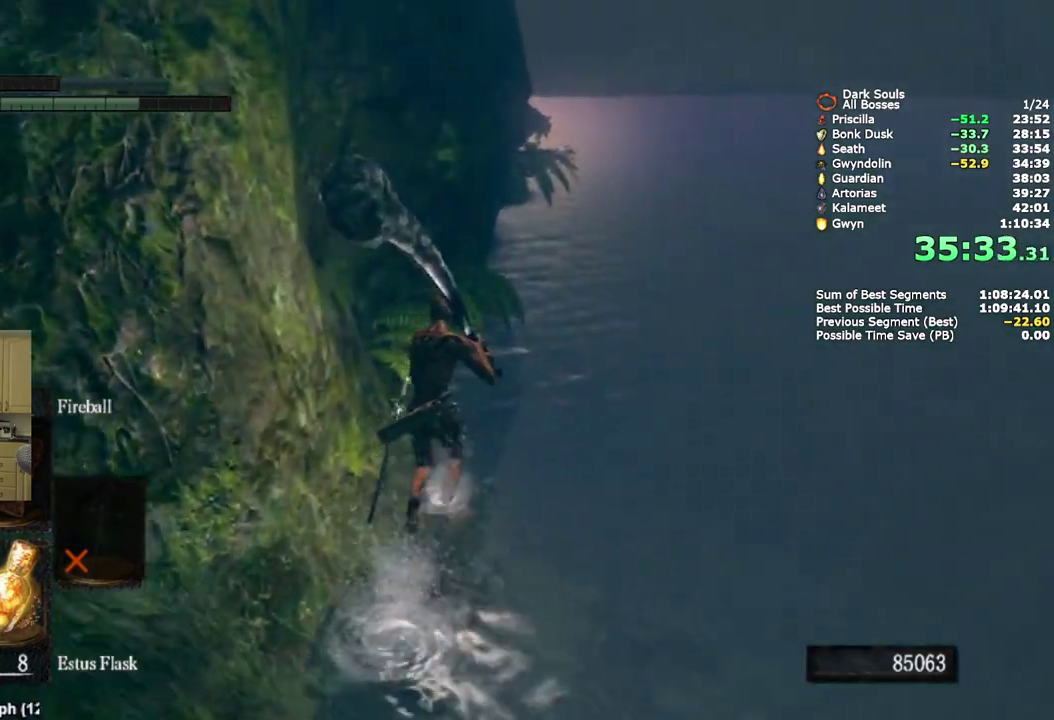
{"buttons": ["CIRCLE"], "left_stick": "up", "right_stick": "center", "events": [[17, "CIRCLE", "down"]]}
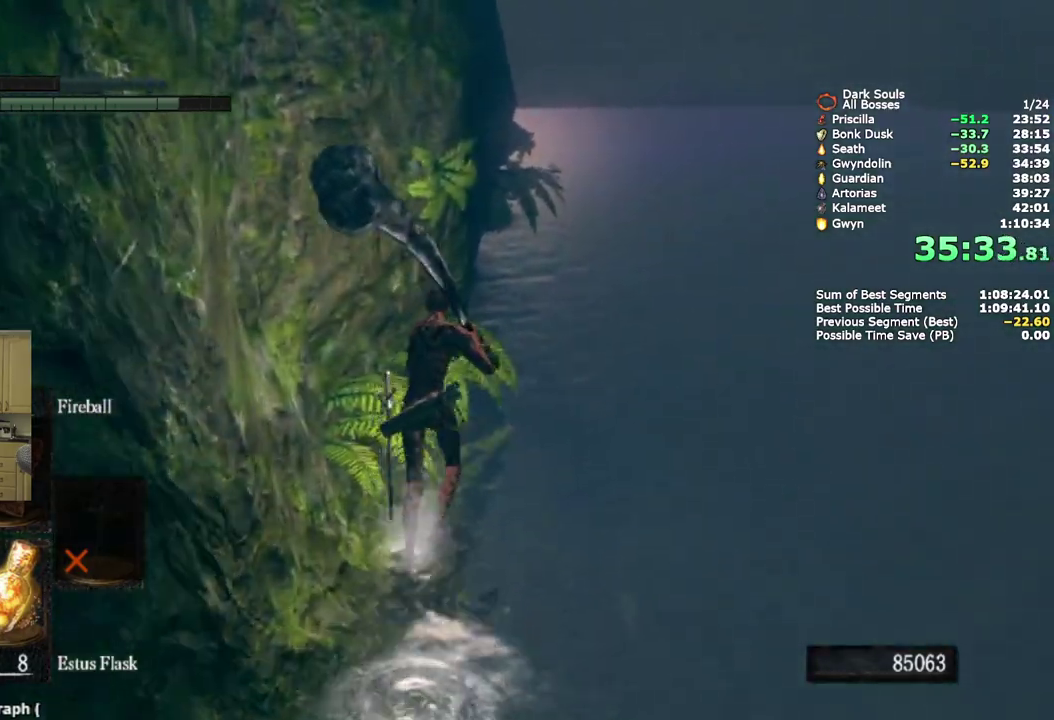
{"buttons": ["CIRCLE"], "left_stick": "up", "right_stick": "down-left", "events": [[400, "right_stick", "down-left"]]}
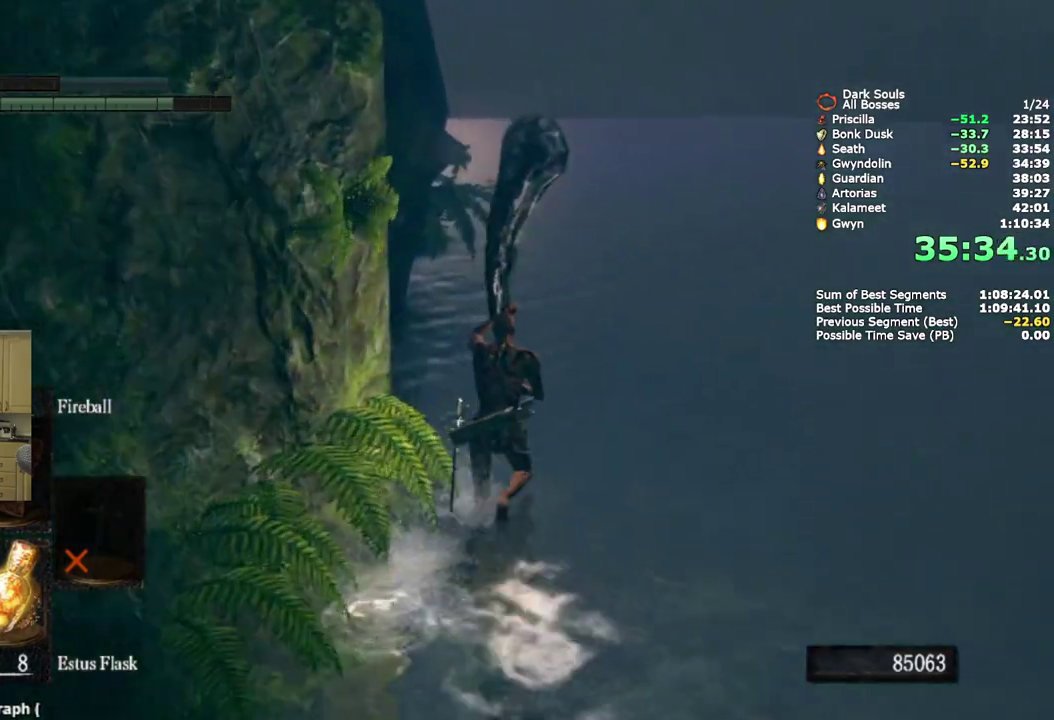
{"buttons": ["CIRCLE"], "left_stick": "up", "right_stick": "down-left", "events": []}
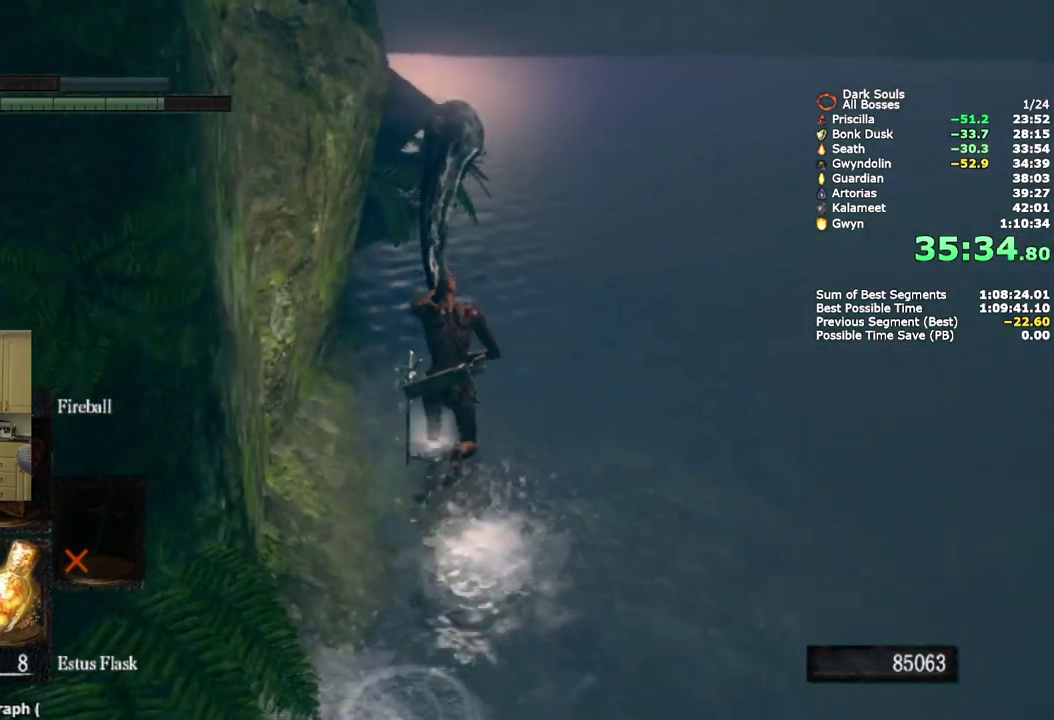
{"buttons": ["CIRCLE"], "left_stick": "up", "right_stick": "down-left", "events": []}
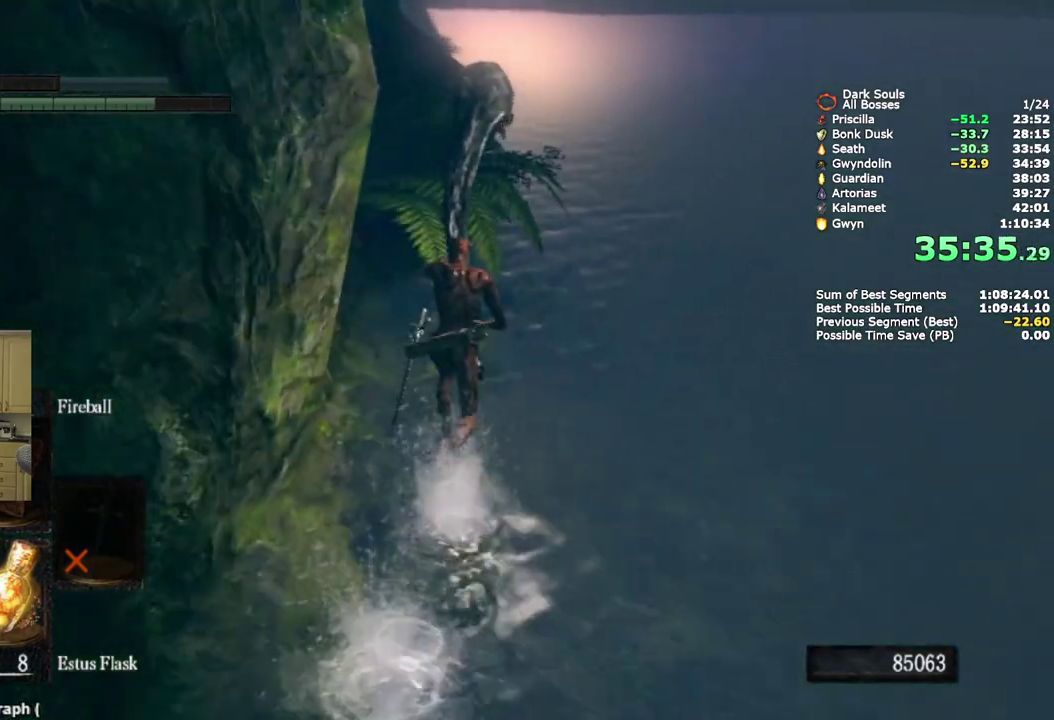
{"buttons": ["CIRCLE"], "left_stick": "up", "right_stick": "down-left", "events": []}
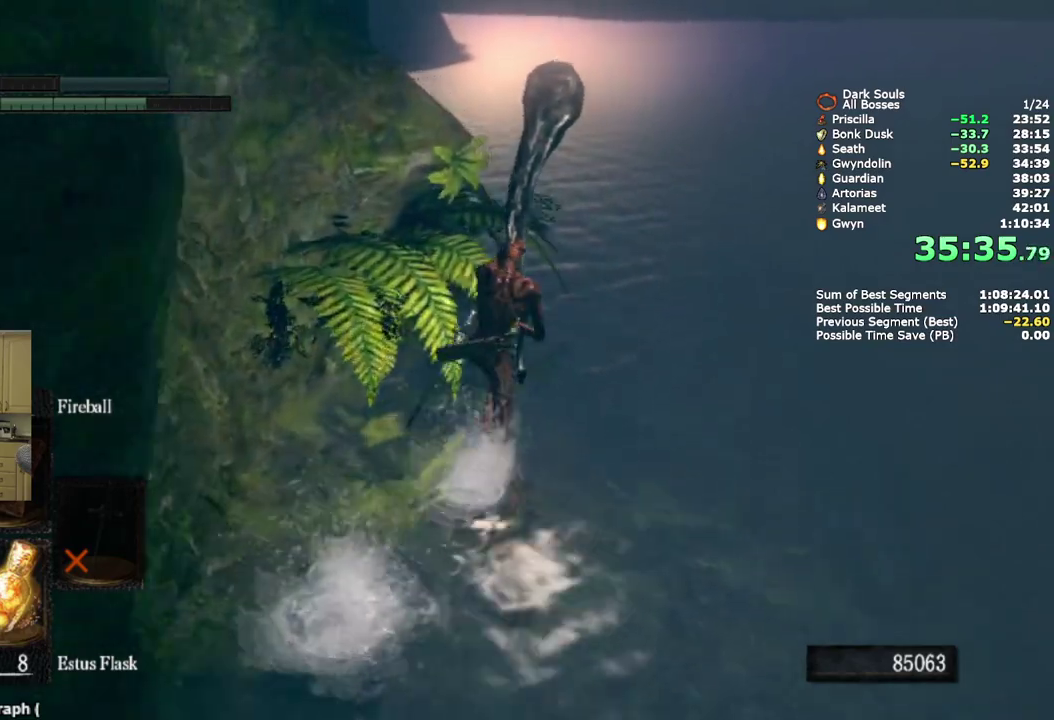
{"buttons": ["CIRCLE"], "left_stick": "up", "right_stick": "down-left", "events": []}
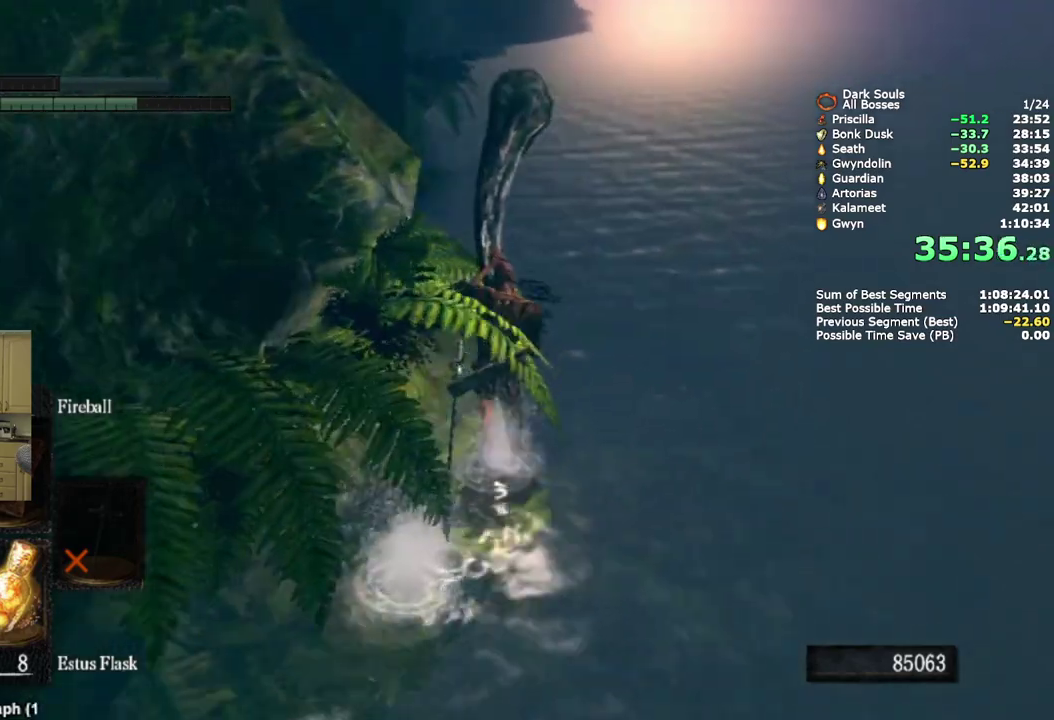
{"buttons": ["CIRCLE"], "left_stick": "up", "right_stick": "center", "events": [[200, "right_stick", "center"]]}
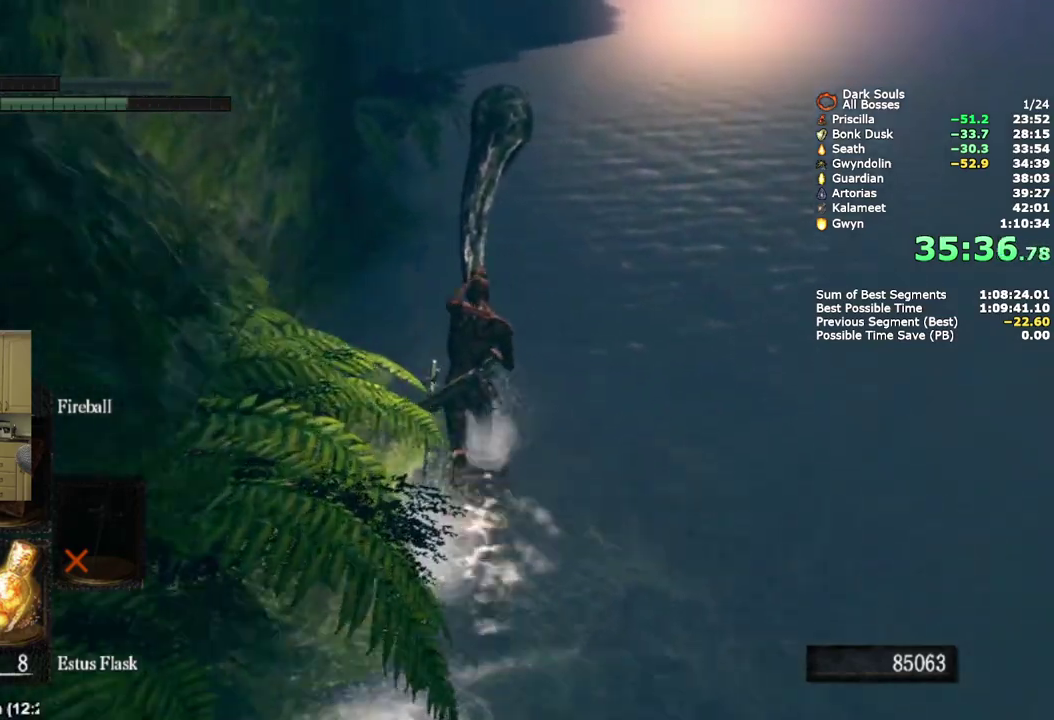
{"buttons": [], "left_stick": "up", "right_stick": "center", "events": [[183, "CIRCLE", "up"]]}
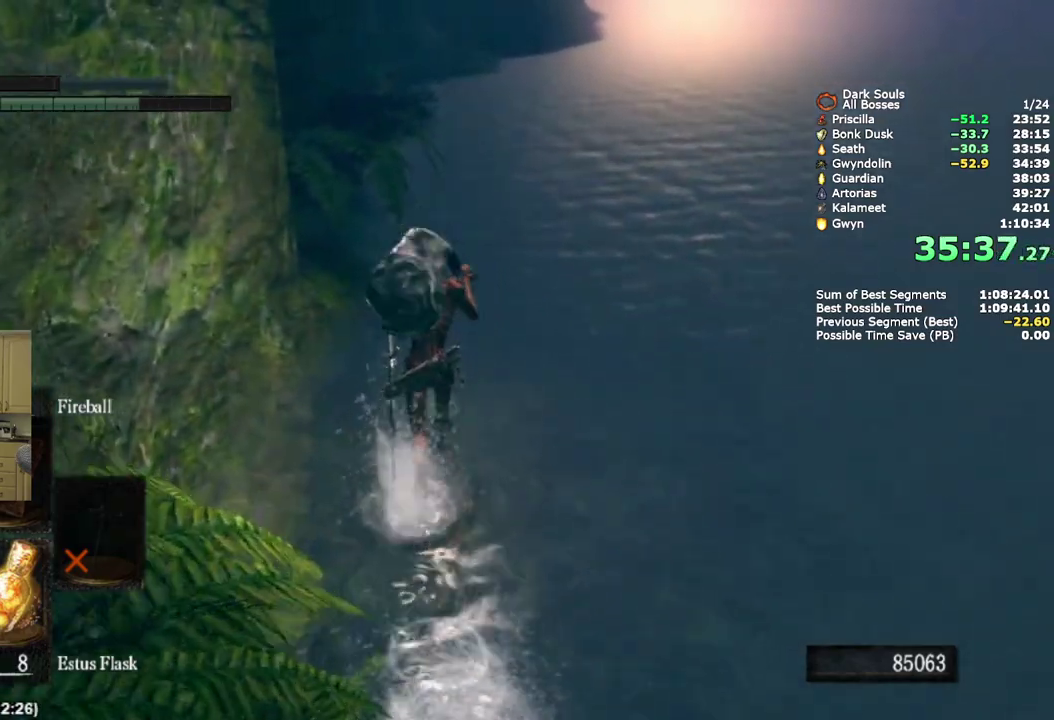
{"buttons": ["CIRCLE"], "left_stick": "up", "right_stick": "center", "events": [[467, "CIRCLE", "down"]]}
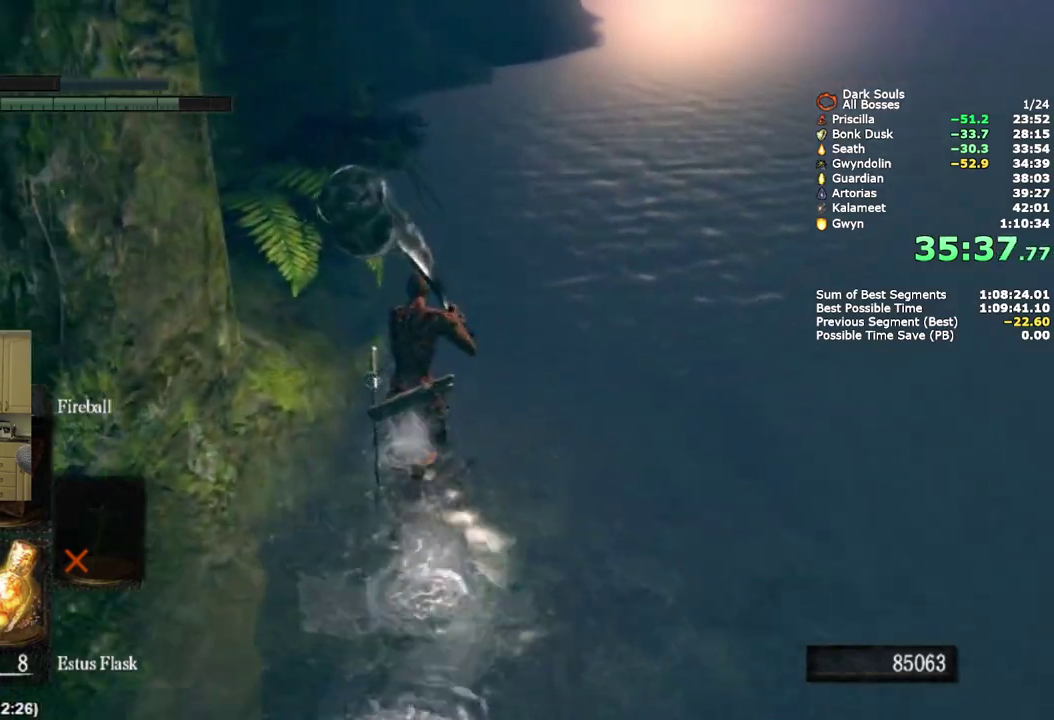
{"buttons": ["CIRCLE"], "left_stick": "up", "right_stick": "center", "events": []}
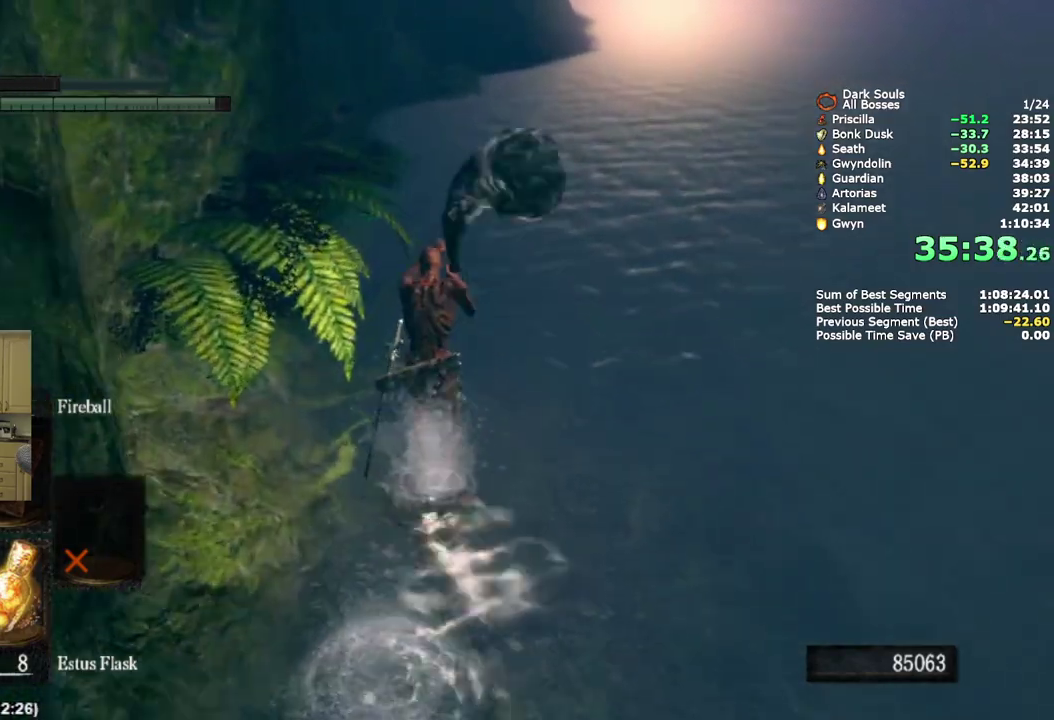
{"buttons": ["CIRCLE"], "left_stick": "up", "right_stick": "center", "events": []}
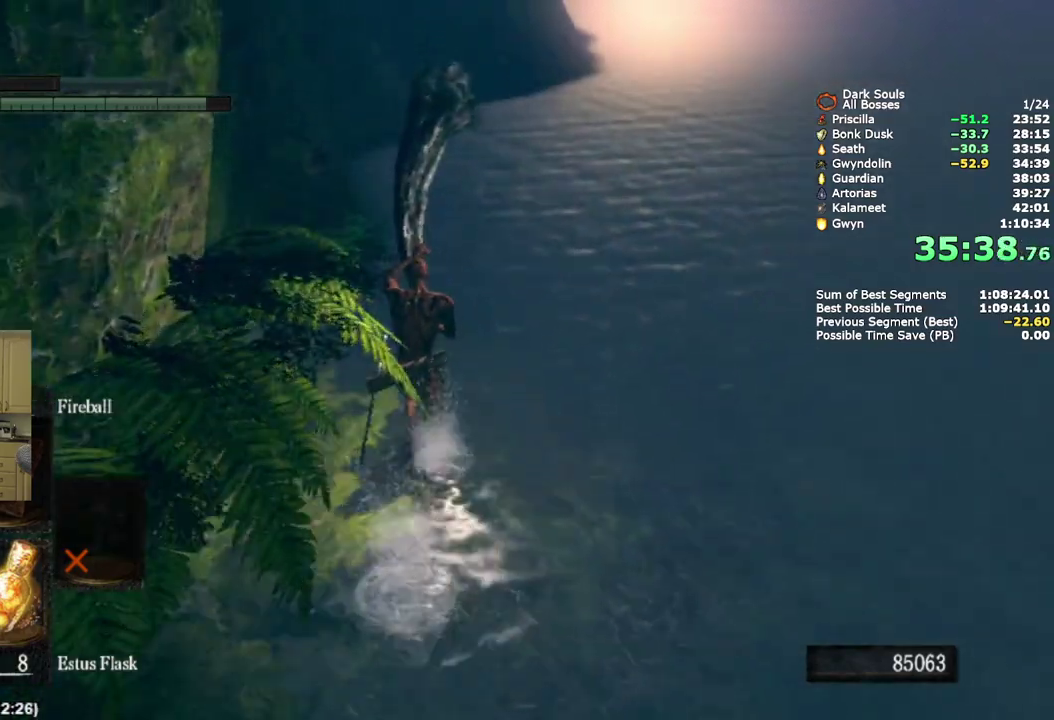
{"buttons": ["CIRCLE"], "left_stick": "up", "right_stick": "center", "events": []}